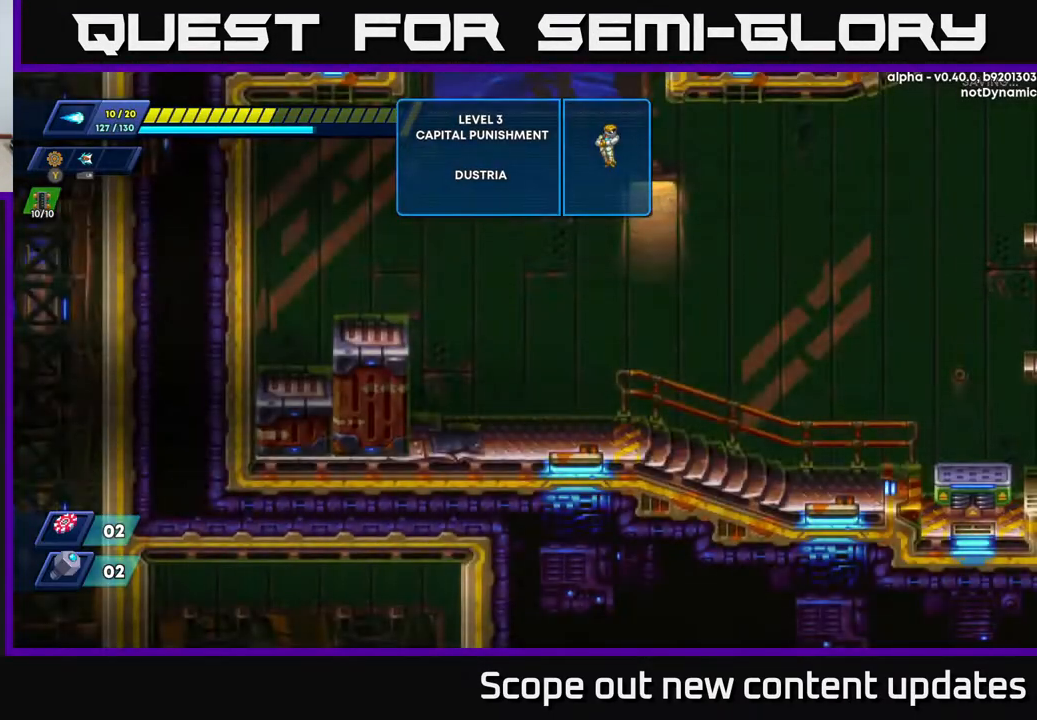
Gameplay with a controller (Xbox layout); each line is a JSON object with the inputs held at the frame after it. "events" lists button and stick changes between this image and that frame as [ms after this image, input, new state], when the widget could be followed in between.
{"buttons": [], "left_stick": "center", "right_stick": "center", "events": [[50, "DPAD_RIGHT", "down"], [250, "DPAD_RIGHT", "up"]]}
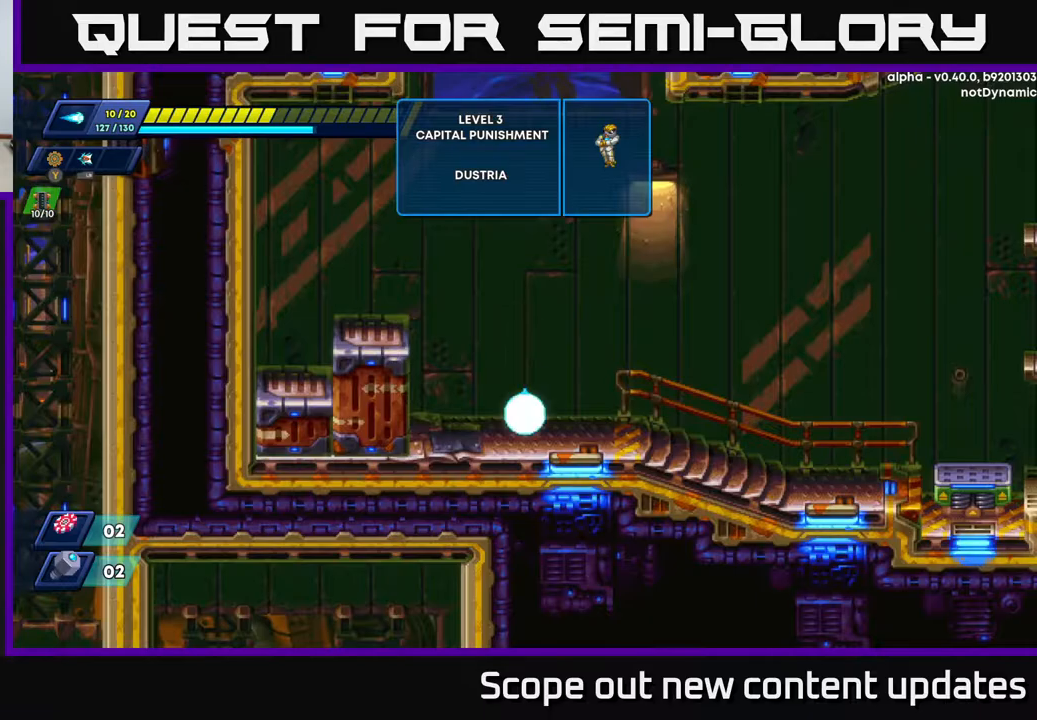
{"buttons": ["A", "DPAD_LEFT"], "left_stick": "center", "right_stick": "center", "events": [[250, "DPAD_LEFT", "down"], [317, "A", "down"]]}
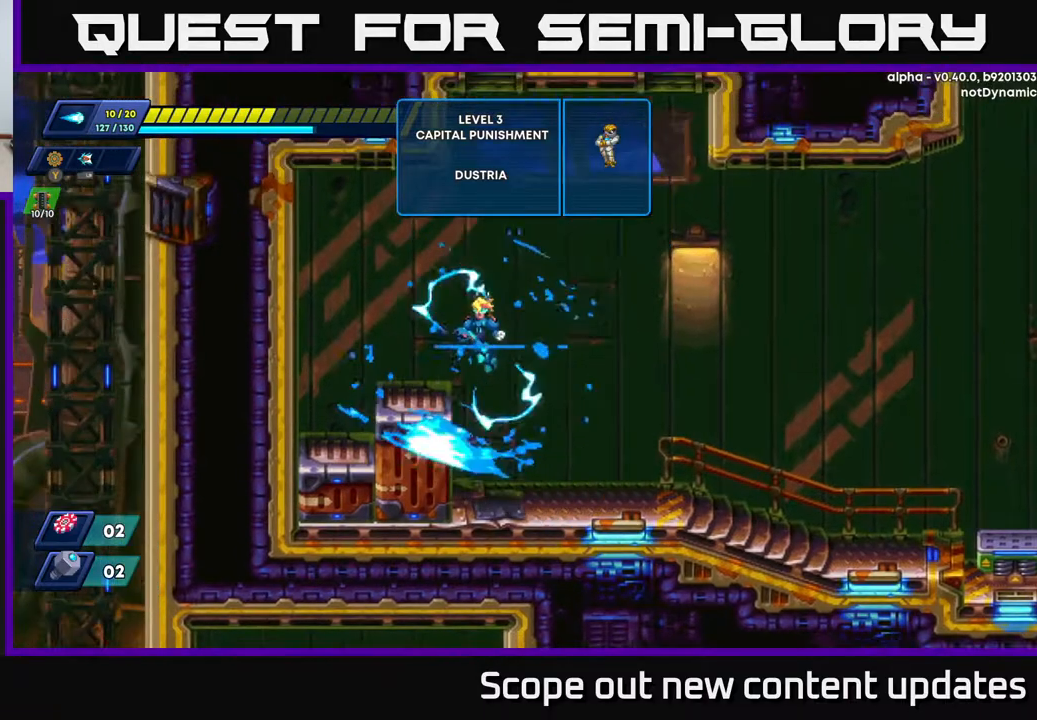
{"buttons": ["A", "R2", "DPAD_RIGHT"], "left_stick": "center", "right_stick": "center", "events": [[233, "A", "up"], [267, "DPAD_LEFT", "up"], [300, "DPAD_RIGHT", "down"], [350, "R2", "down"], [433, "A", "down"]]}
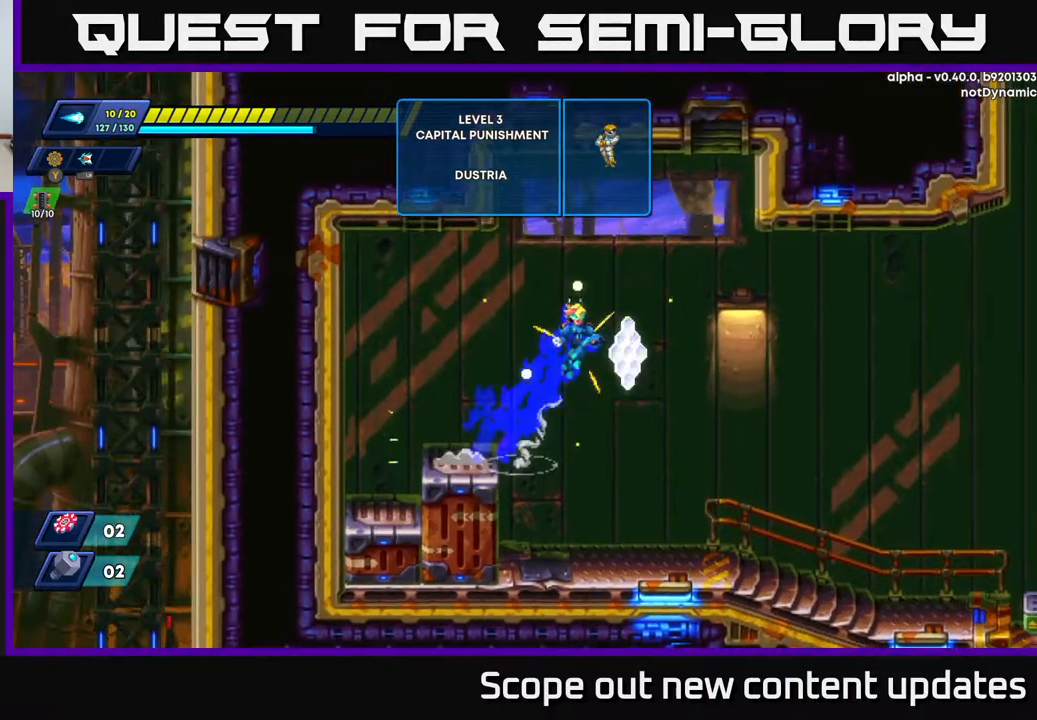
{"buttons": ["R2", "DPAD_RIGHT"], "left_stick": "center", "right_stick": "center", "events": [[467, "A", "up"]]}
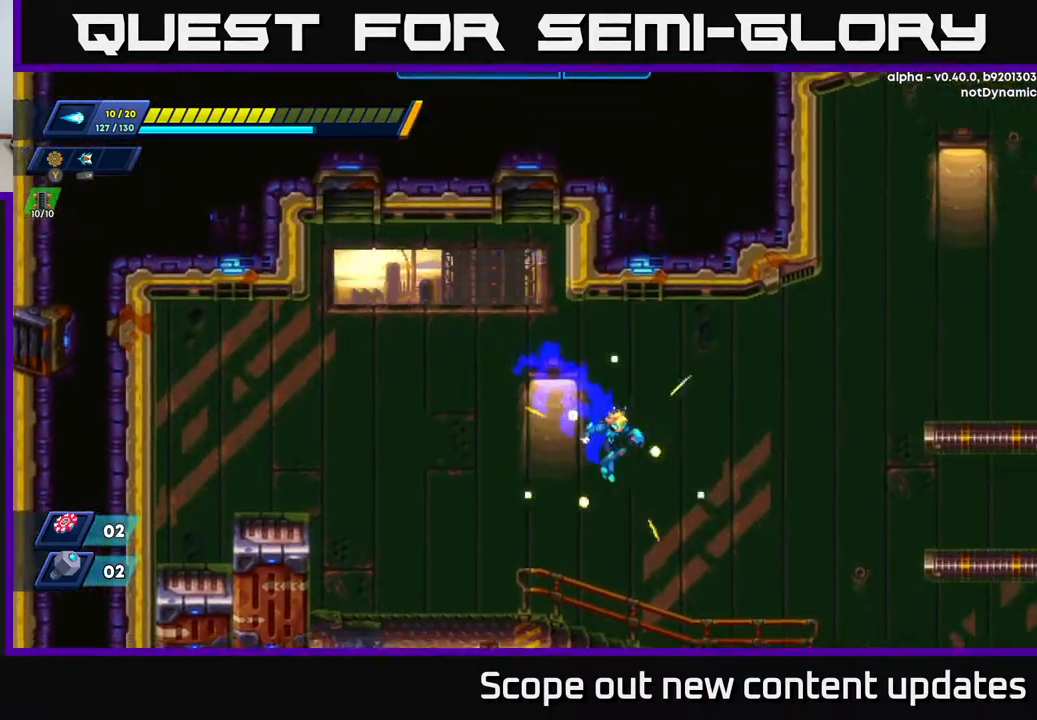
{"buttons": ["DPAD_RIGHT"], "left_stick": "center", "right_stick": "center", "events": [[17, "R2", "up"]]}
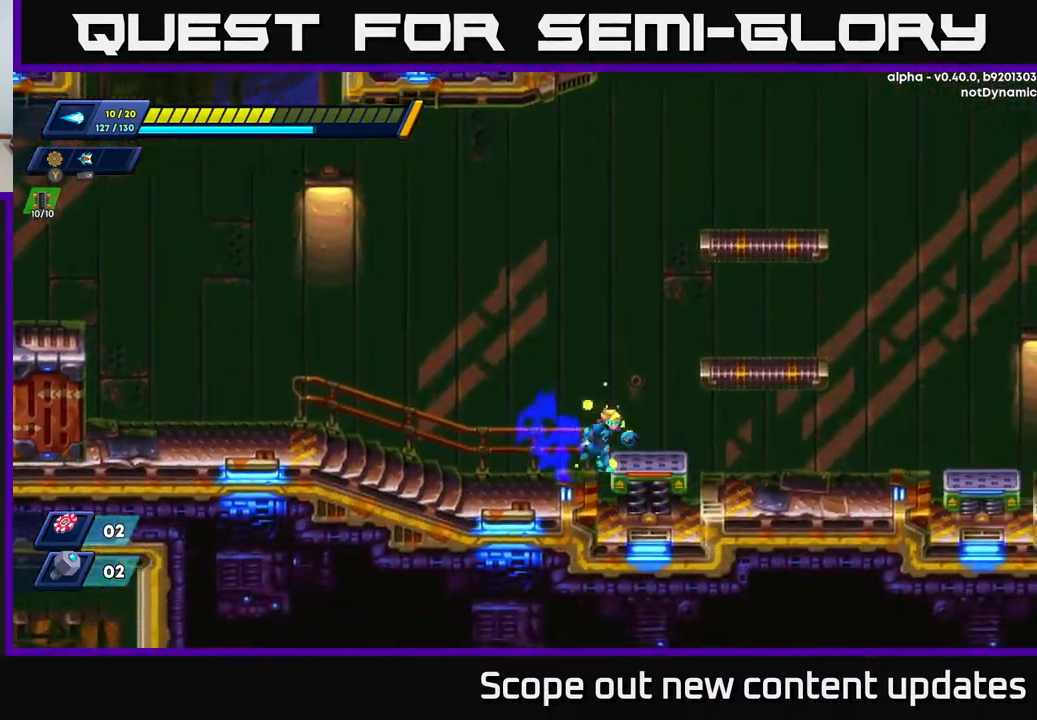
{"buttons": [], "left_stick": "center", "right_stick": "center", "events": [[50, "R2", "down"], [83, "A", "down"], [367, "A", "up"], [367, "R2", "up"], [383, "DPAD_RIGHT", "up"]]}
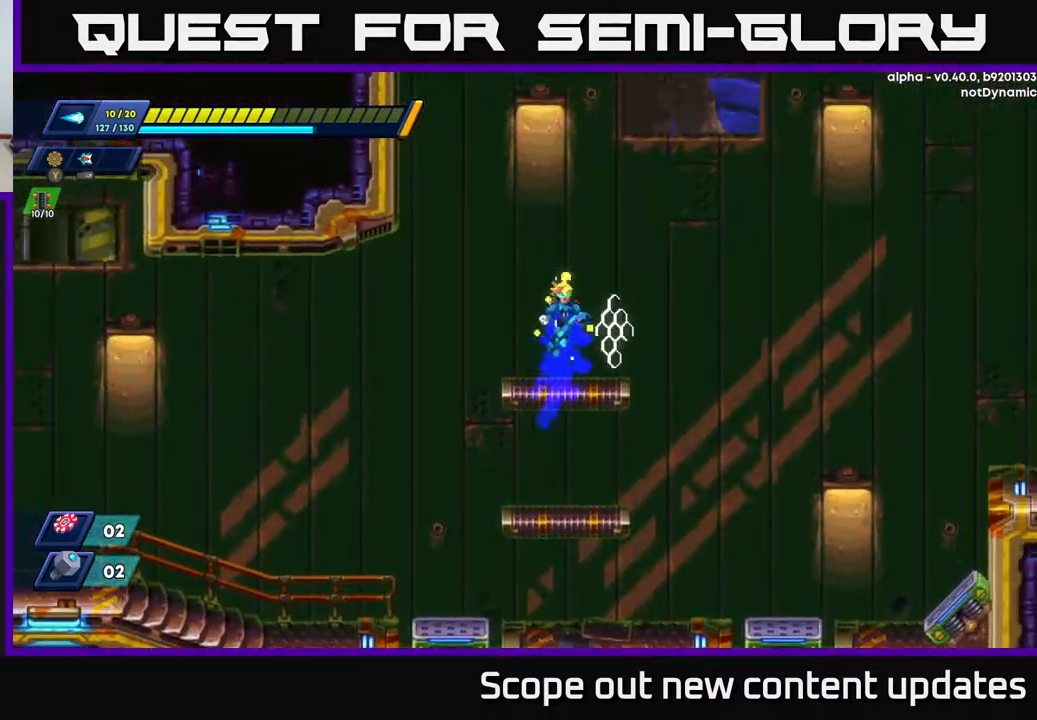
{"buttons": ["DPAD_LEFT"], "left_stick": "center", "right_stick": "center", "events": [[350, "DPAD_LEFT", "down"]]}
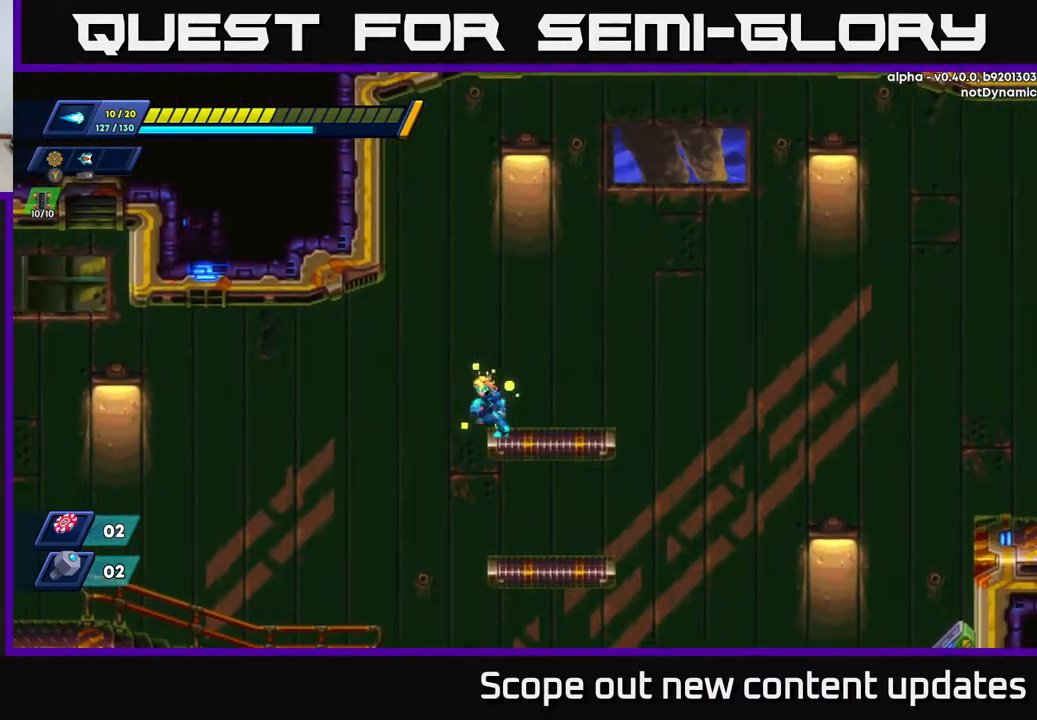
{"buttons": [], "left_stick": "center", "right_stick": "center", "events": [[233, "DPAD_LEFT", "up"]]}
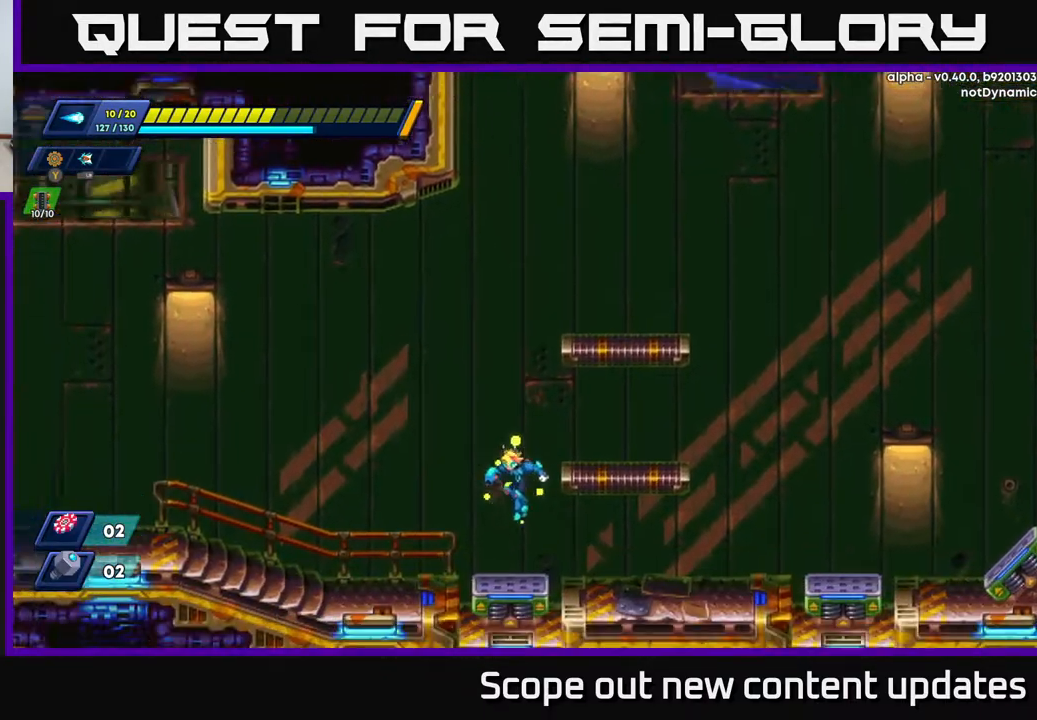
{"buttons": [], "left_stick": "center", "right_stick": "center", "events": []}
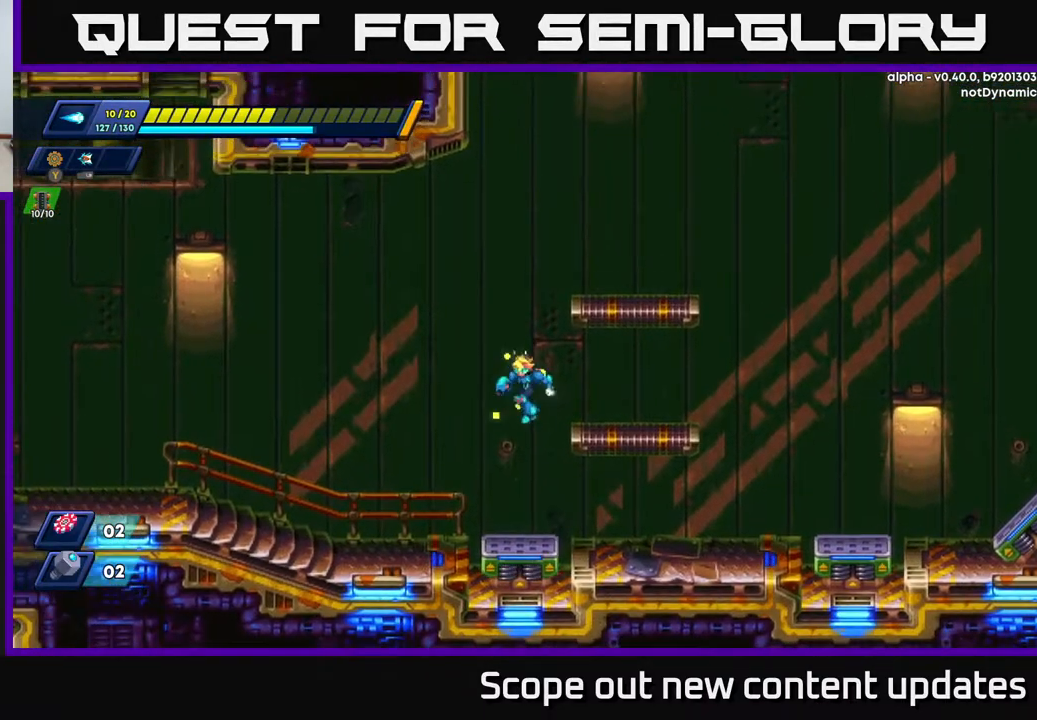
{"buttons": ["A"], "left_stick": "center", "right_stick": "center", "events": [[283, "A", "down"]]}
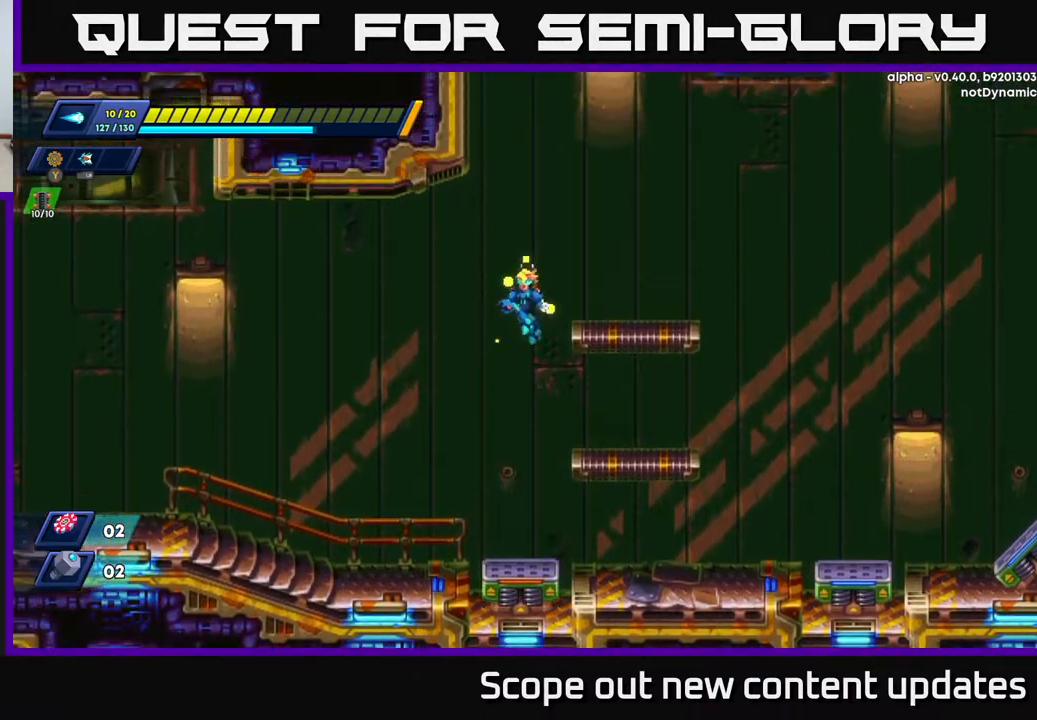
{"buttons": ["DPAD_RIGHT"], "left_stick": "center", "right_stick": "center", "events": [[300, "DPAD_RIGHT", "down"], [483, "A", "up"]]}
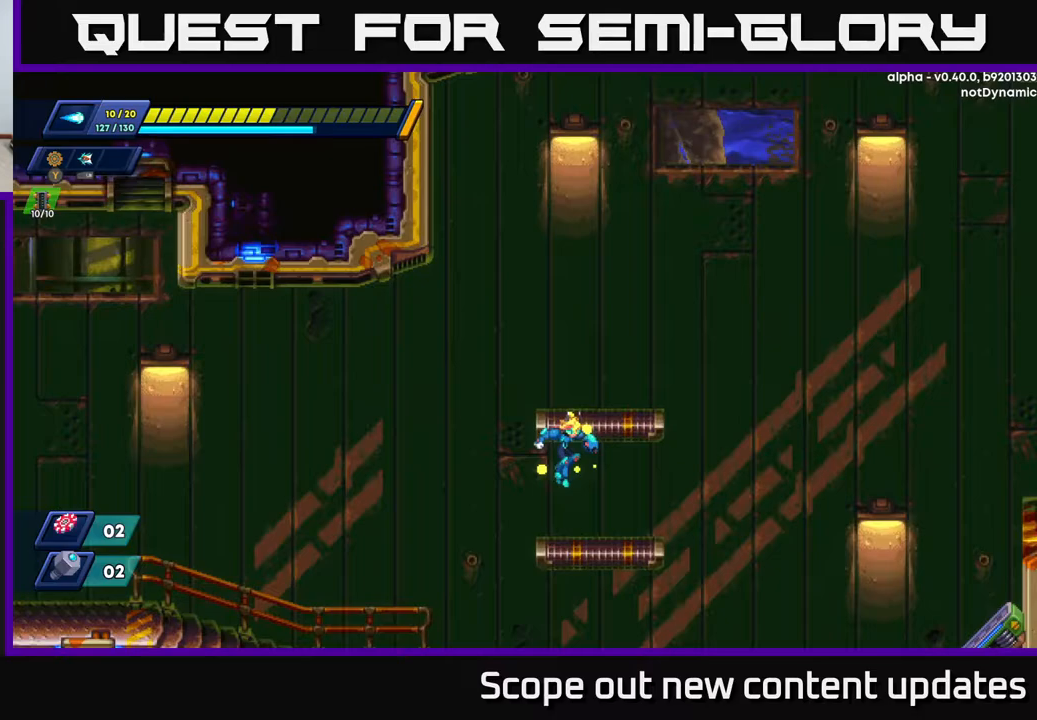
{"buttons": ["R2", "DPAD_RIGHT"], "left_stick": "center", "right_stick": "center", "events": [[67, "R2", "down"], [183, "A", "down"], [383, "A", "up"]]}
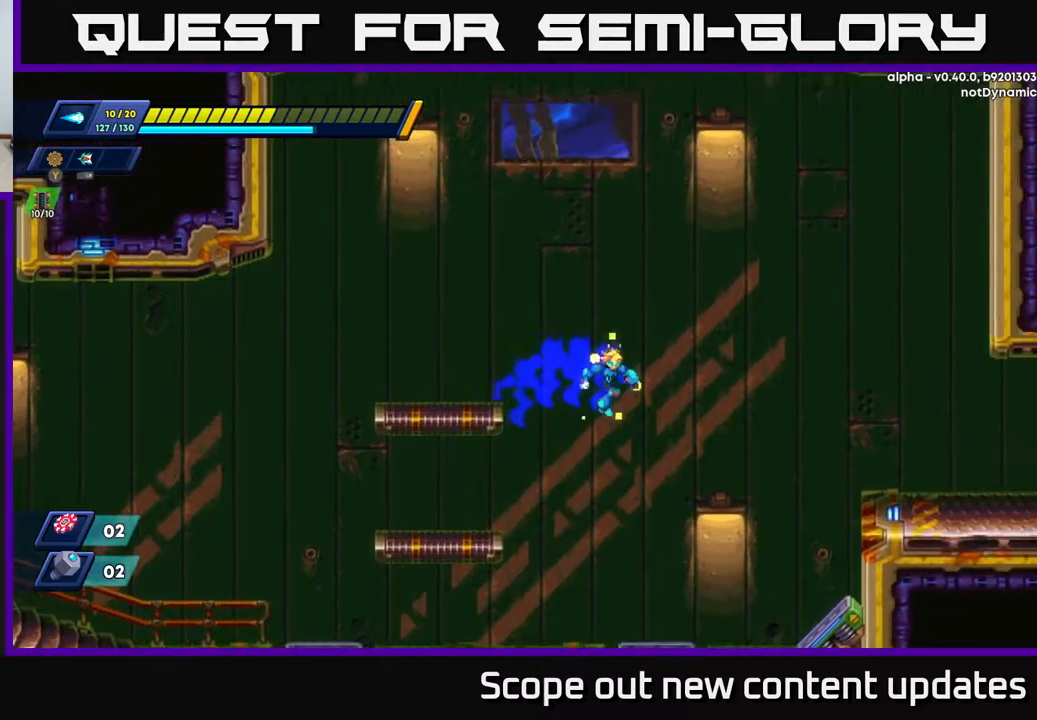
{"buttons": ["A", "R2", "DPAD_RIGHT"], "left_stick": "center", "right_stick": "center", "events": [[50, "DPAD_RIGHT", "up"], [83, "R2", "up"], [333, "DPAD_RIGHT", "down"], [383, "R2", "down"], [467, "A", "down"]]}
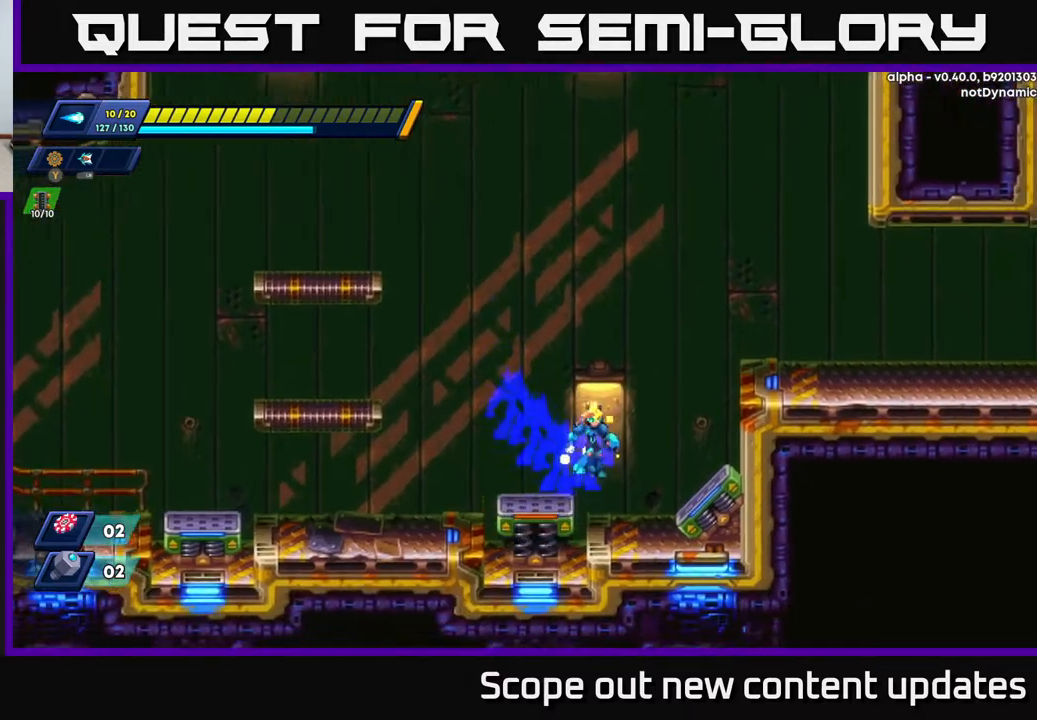
{"buttons": ["DPAD_RIGHT"], "left_stick": "center", "right_stick": "center", "events": [[450, "A", "up"], [500, "R2", "up"]]}
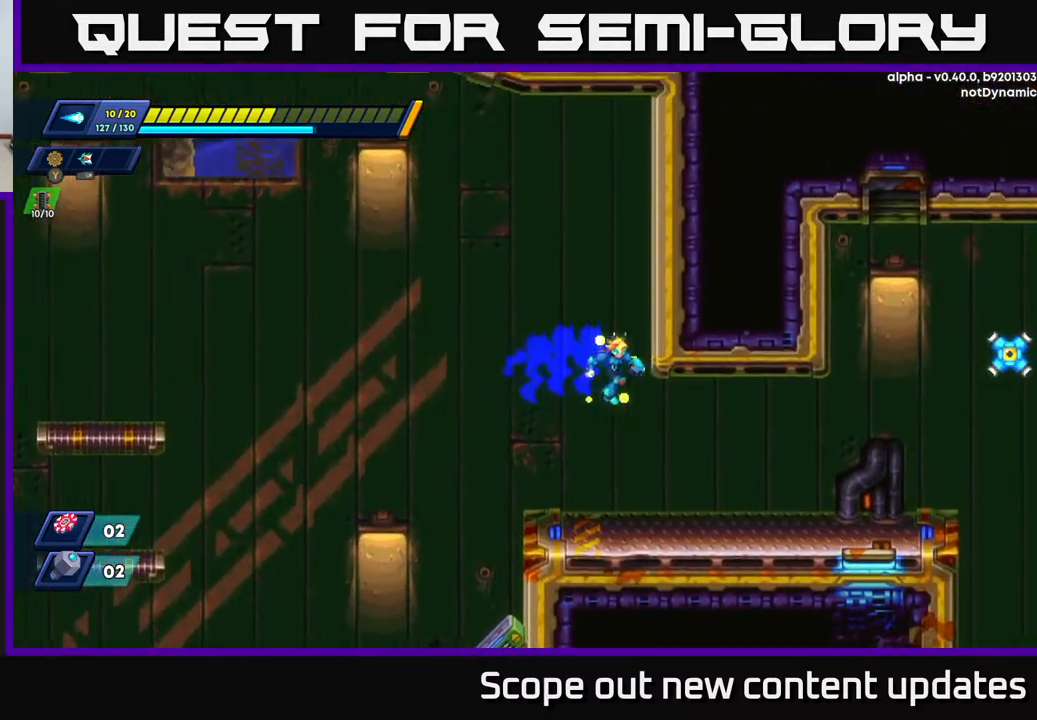
{"buttons": ["DPAD_RIGHT"], "left_stick": "center", "right_stick": "center", "events": []}
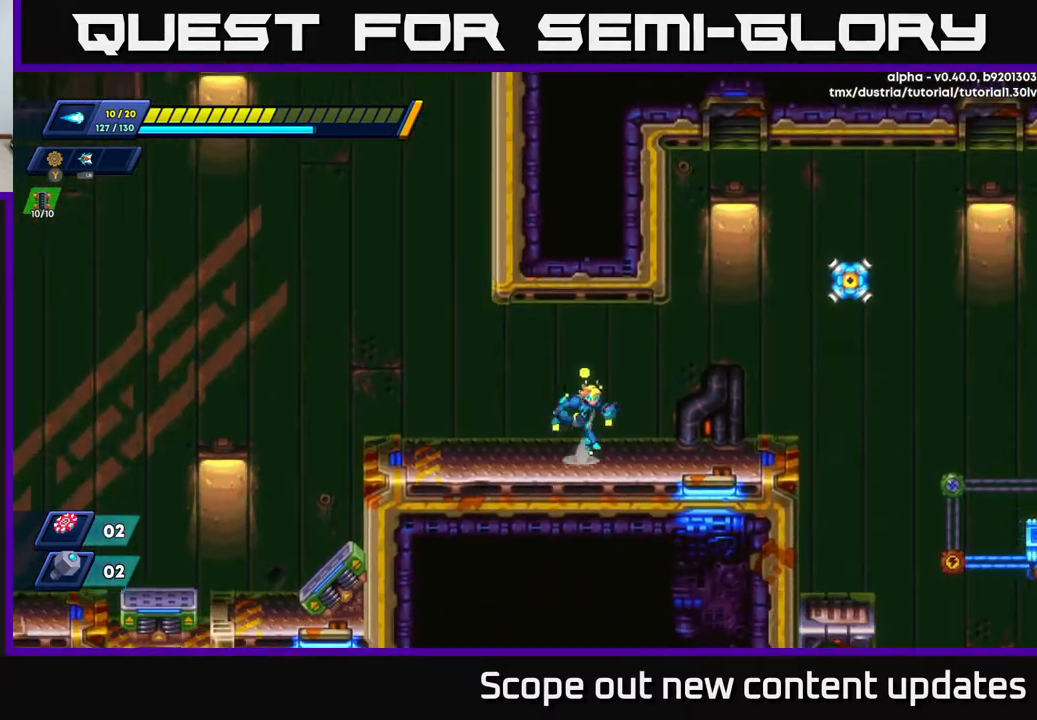
{"buttons": [], "left_stick": "center", "right_stick": "center", "events": [[33, "A", "down"], [33, "DPAD_RIGHT", "up"], [233, "X", "down"], [250, "A", "up"], [283, "X", "up"], [317, "X", "down"], [367, "X", "up"], [417, "X", "down"], [483, "X", "up"]]}
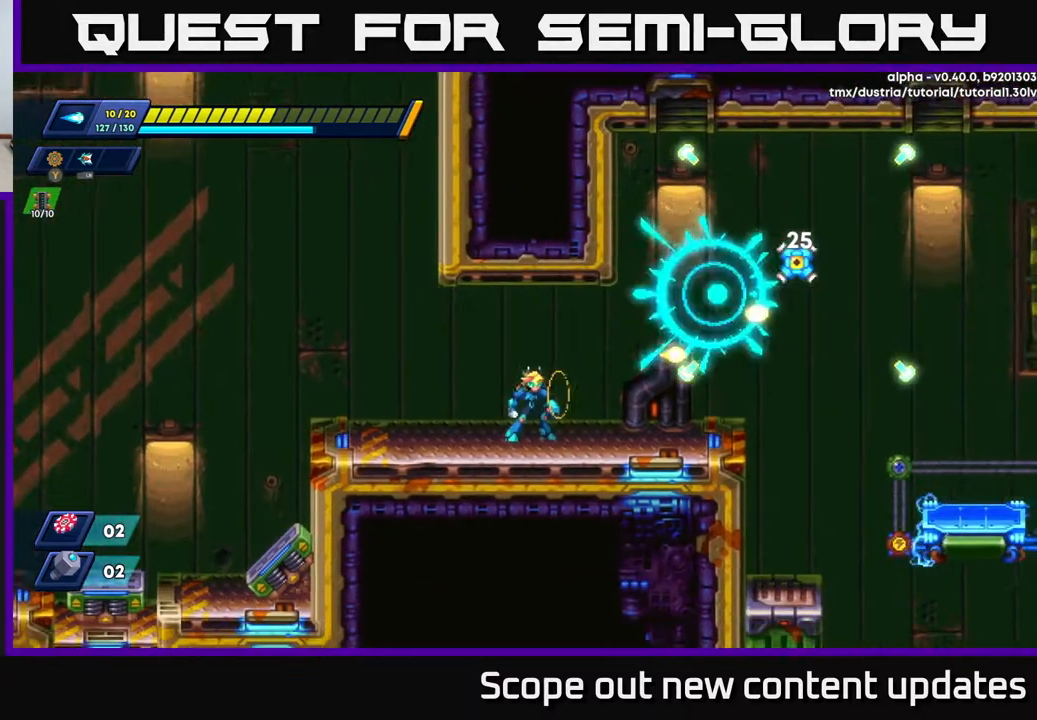
{"buttons": ["X"], "left_stick": "center", "right_stick": "center", "events": [[217, "A", "down"], [367, "X", "down"], [417, "A", "up"], [450, "X", "up"], [483, "X", "down"]]}
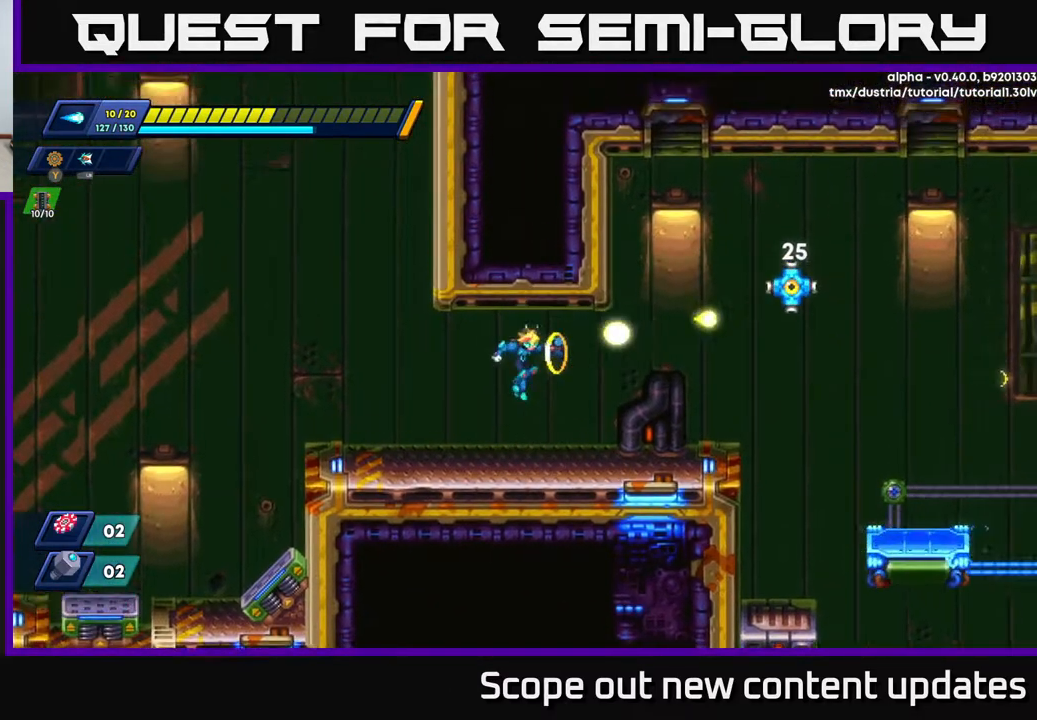
{"buttons": ["X"], "left_stick": "center", "right_stick": "center", "events": [[50, "X", "up"], [250, "A", "down"], [433, "X", "down"], [450, "A", "up"], [467, "X", "up"], [500, "X", "down"]]}
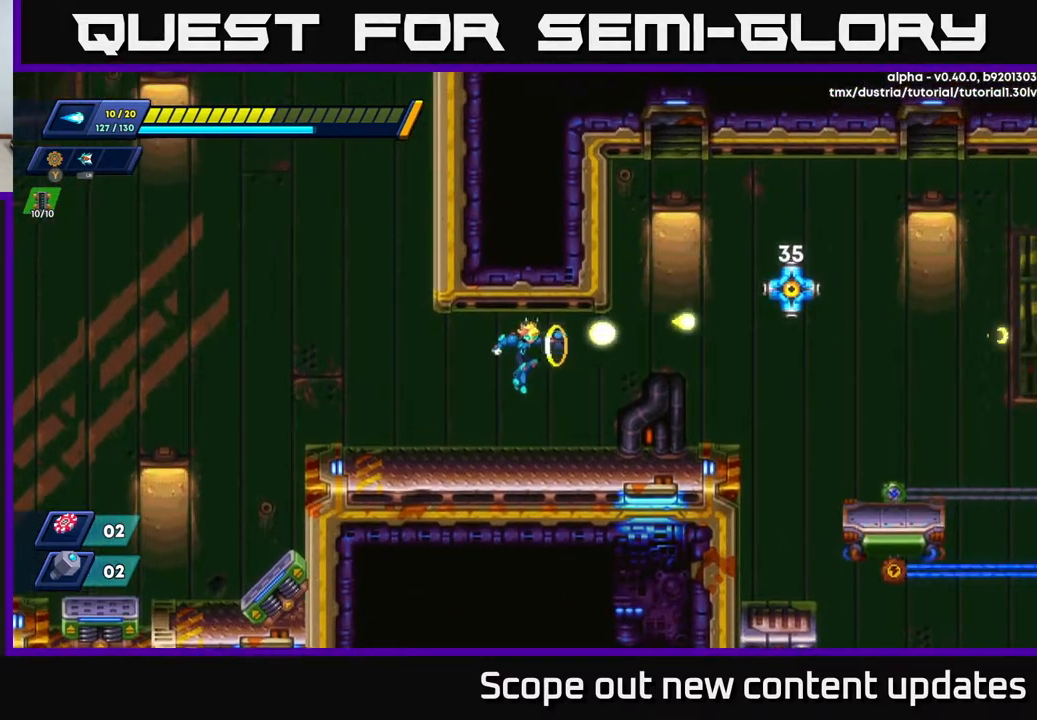
{"buttons": ["X"], "left_stick": "center", "right_stick": "center", "events": [[67, "X", "up"], [333, "A", "down"], [483, "A", "up"], [483, "X", "down"]]}
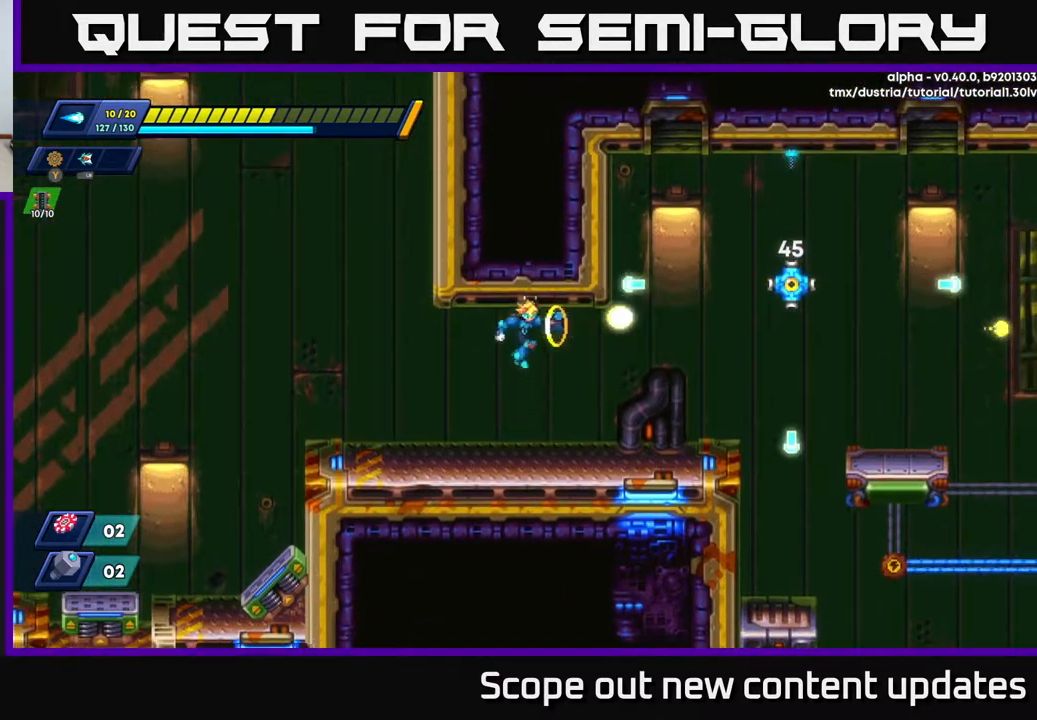
{"buttons": ["DPAD_RIGHT"], "left_stick": "center", "right_stick": "center", "events": [[33, "X", "up"], [83, "X", "down"], [183, "X", "up"], [283, "DPAD_RIGHT", "down"]]}
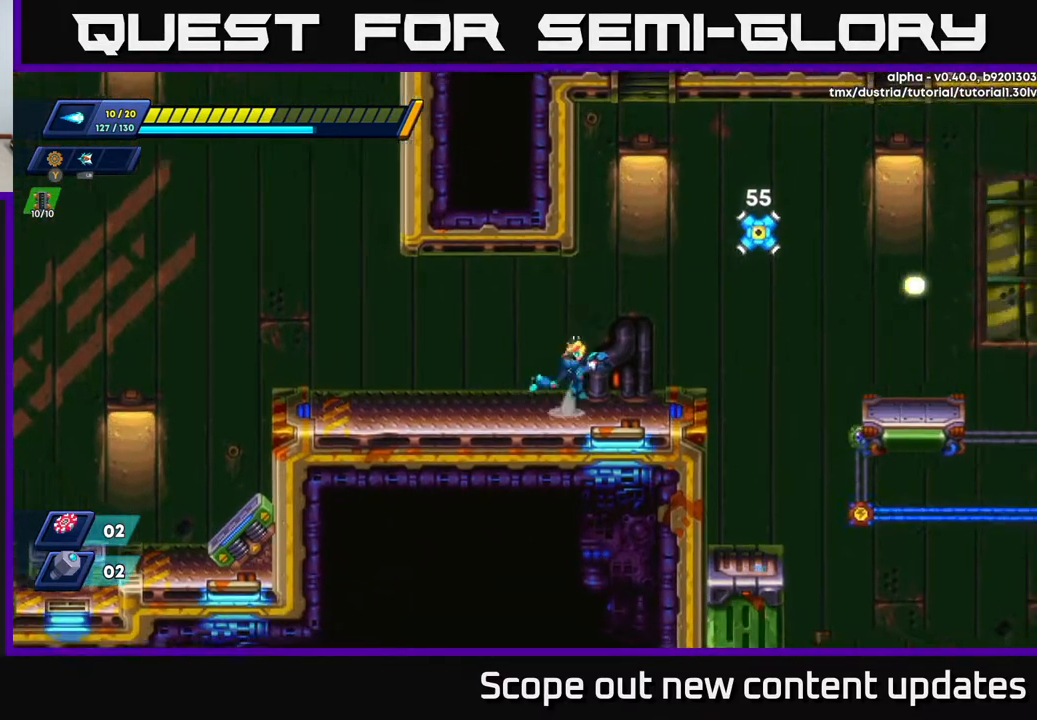
{"buttons": ["X"], "left_stick": "center", "right_stick": "center", "events": [[33, "A", "down"], [217, "DPAD_RIGHT", "up"], [267, "X", "down"], [283, "A", "up"], [317, "X", "up"], [367, "X", "down"], [450, "X", "up"], [483, "X", "down"]]}
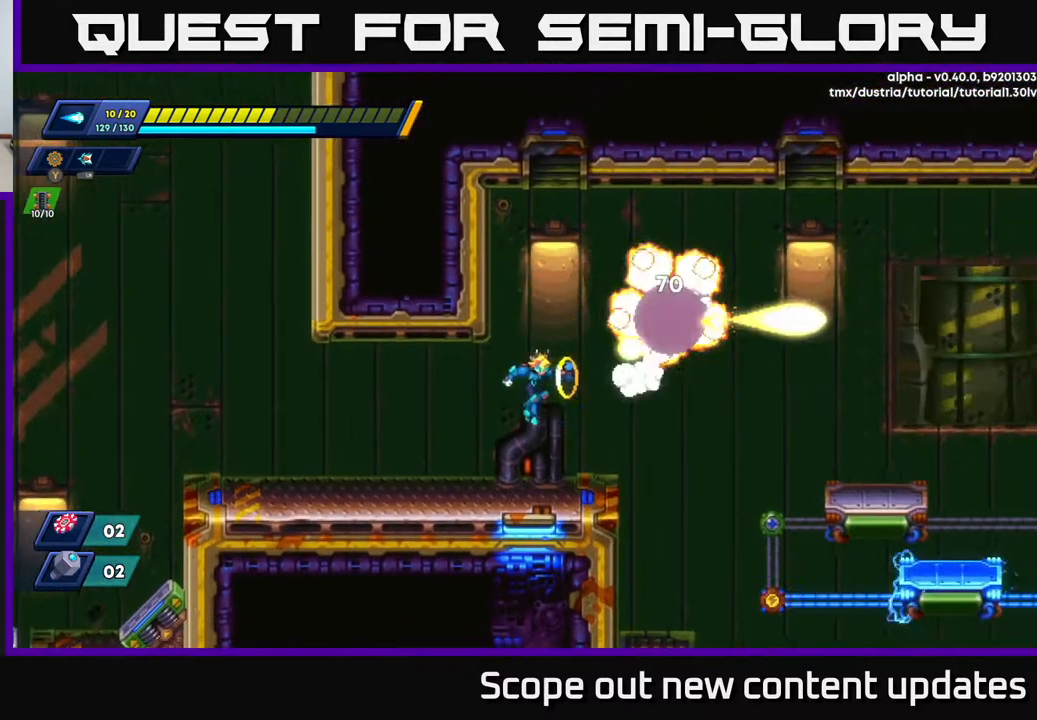
{"buttons": ["R2", "DPAD_RIGHT"], "left_stick": "center", "right_stick": "center", "events": [[50, "X", "up"], [83, "DPAD_LEFT", "down"], [367, "DPAD_LEFT", "up"], [417, "DPAD_RIGHT", "down"], [467, "R2", "down"]]}
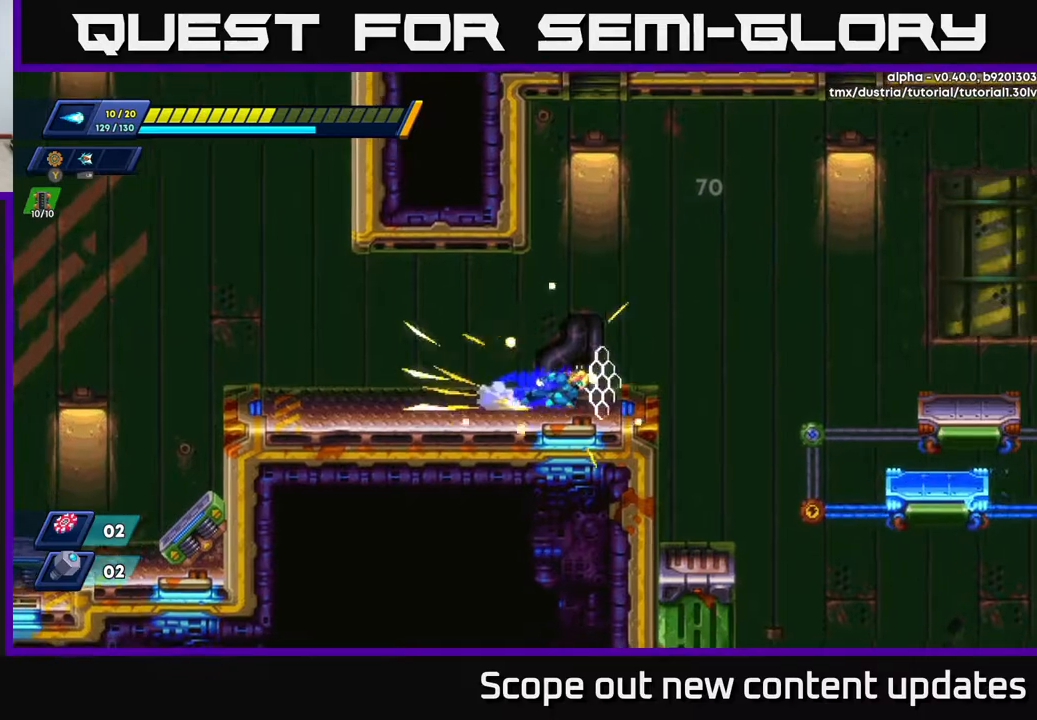
{"buttons": ["DPAD_LEFT"], "left_stick": "center", "right_stick": "center", "events": [[217, "A", "down"], [450, "DPAD_RIGHT", "up"], [483, "A", "up"], [483, "R2", "up"], [500, "DPAD_LEFT", "down"]]}
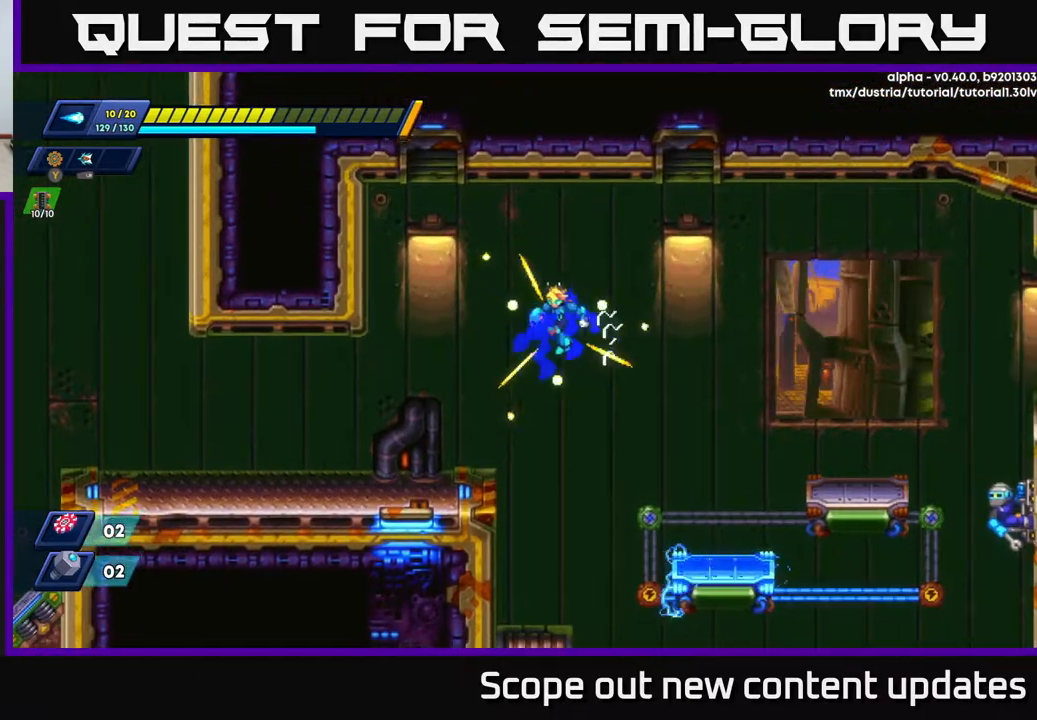
{"buttons": [], "left_stick": "center", "right_stick": "down", "events": [[367, "DPAD_LEFT", "up"], [383, "right_stick", "down"]]}
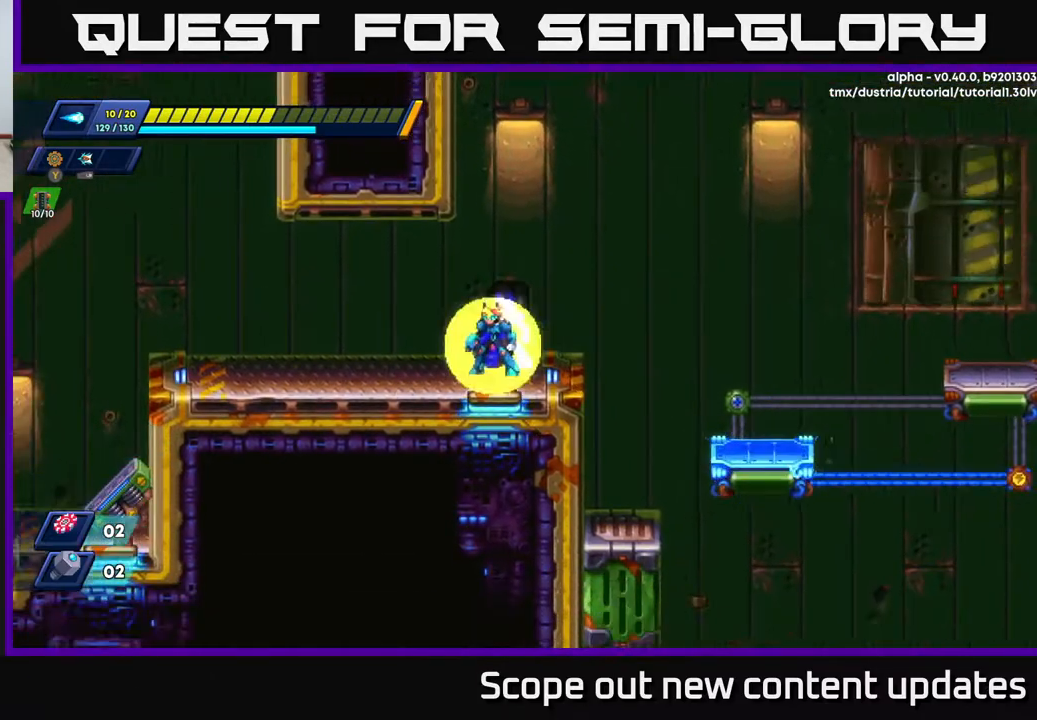
{"buttons": [], "left_stick": "center", "right_stick": "center", "events": [[300, "right_stick", "center"]]}
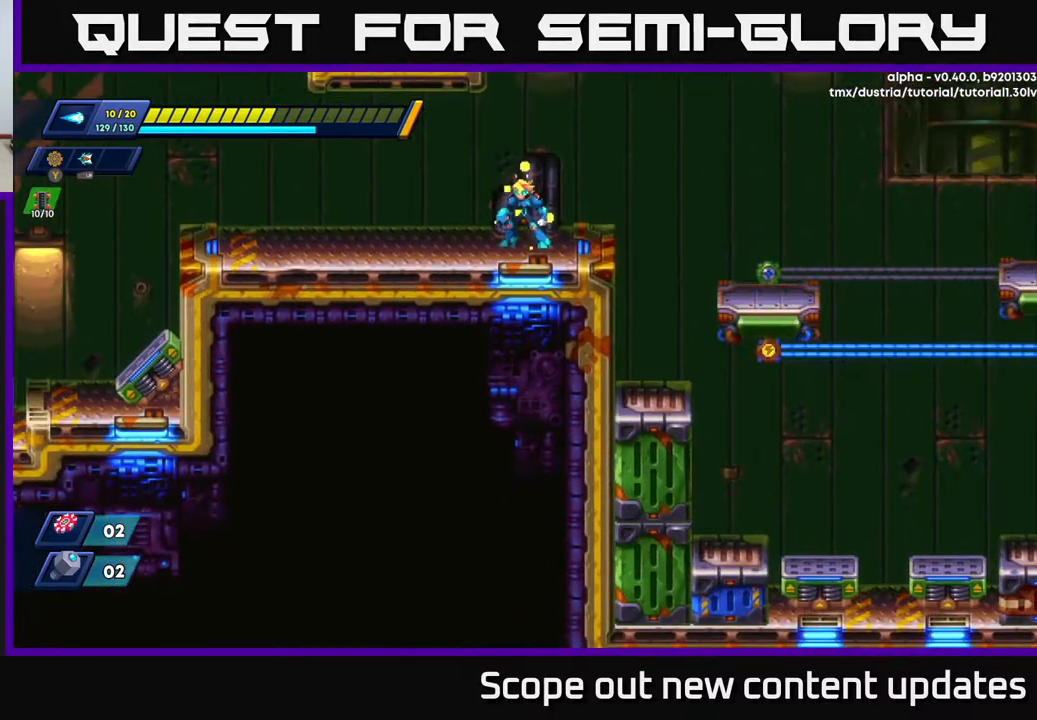
{"buttons": ["R2", "DPAD_RIGHT"], "left_stick": "center", "right_stick": "center", "events": [[200, "DPAD_RIGHT", "down"], [283, "R2", "down"], [317, "A", "down"], [500, "A", "up"]]}
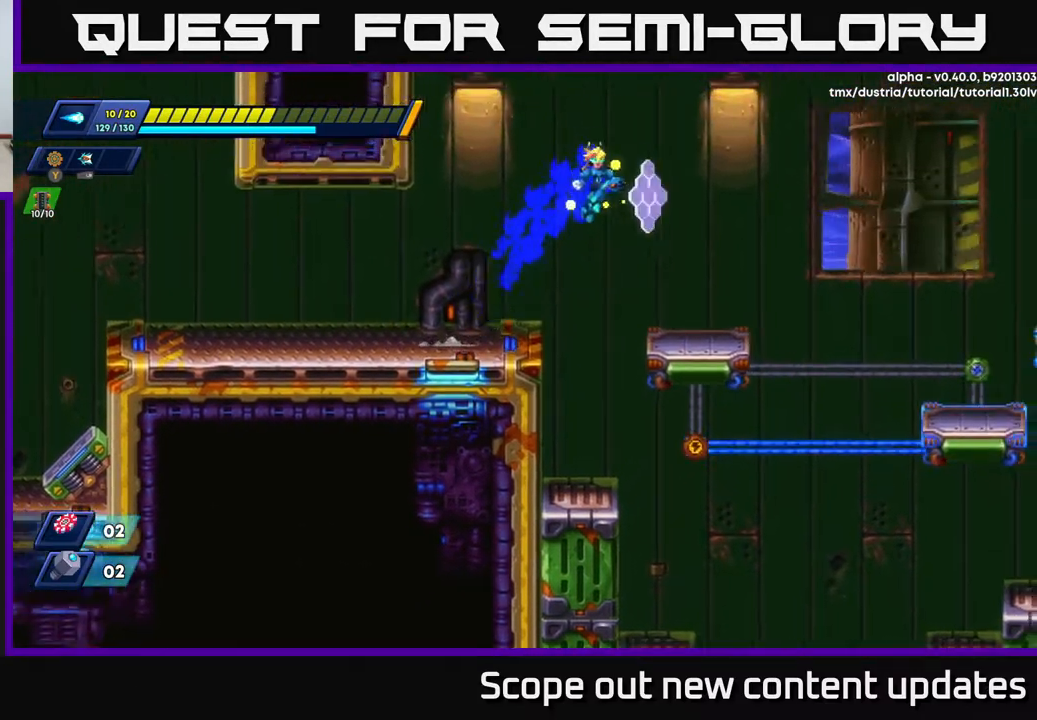
{"buttons": ["X"], "left_stick": "center", "right_stick": "center", "events": [[83, "R2", "up"], [283, "DPAD_RIGHT", "up"], [483, "X", "down"]]}
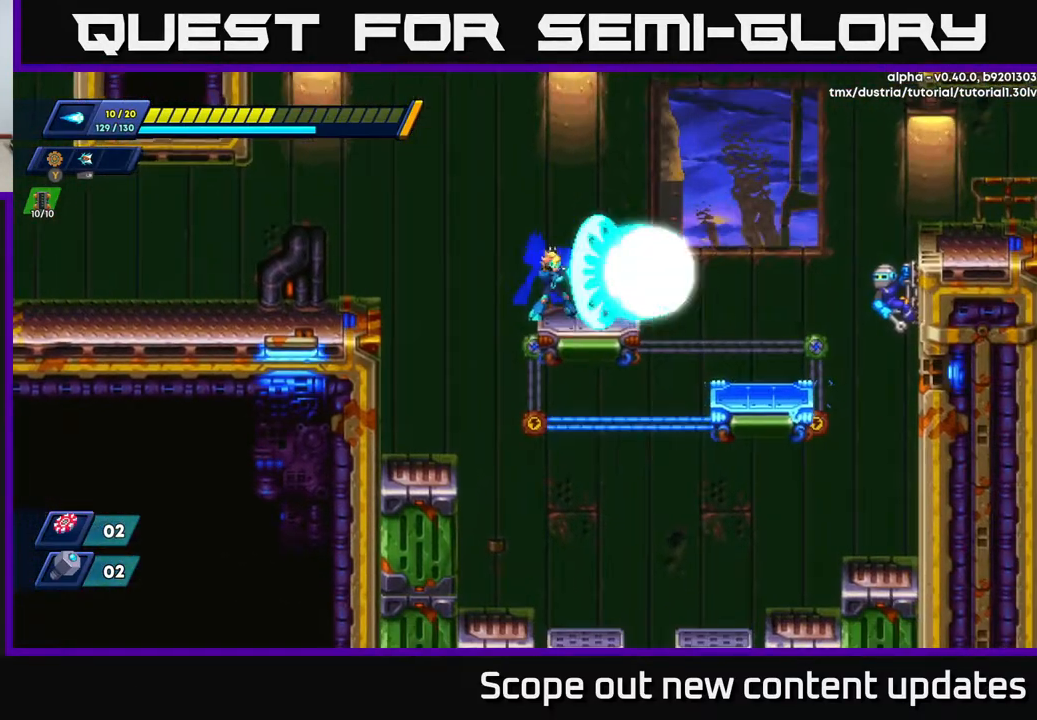
{"buttons": ["X"], "left_stick": "center", "right_stick": "center", "events": [[50, "X", "up"], [133, "X", "down"], [183, "X", "up"], [250, "X", "down"], [283, "X", "up"], [333, "X", "down"], [383, "X", "up"], [450, "X", "down"]]}
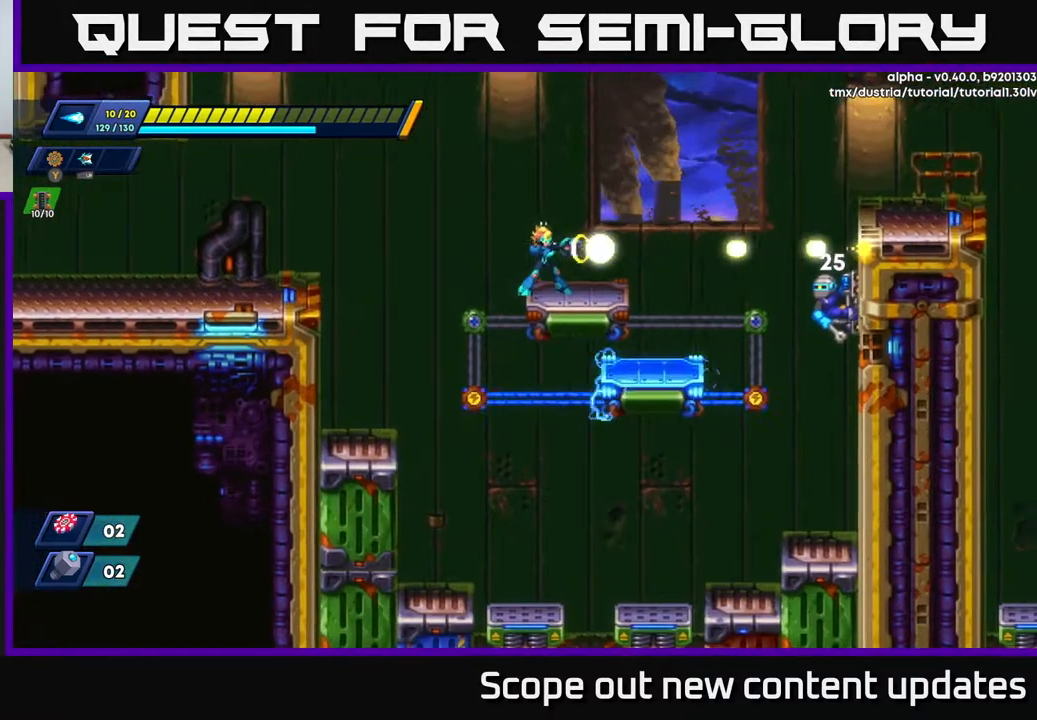
{"buttons": [], "left_stick": "center", "right_stick": "center", "events": [[33, "X", "up"], [100, "X", "down"], [150, "X", "up"], [250, "X", "down"], [317, "X", "up"], [383, "X", "down"], [450, "X", "up"]]}
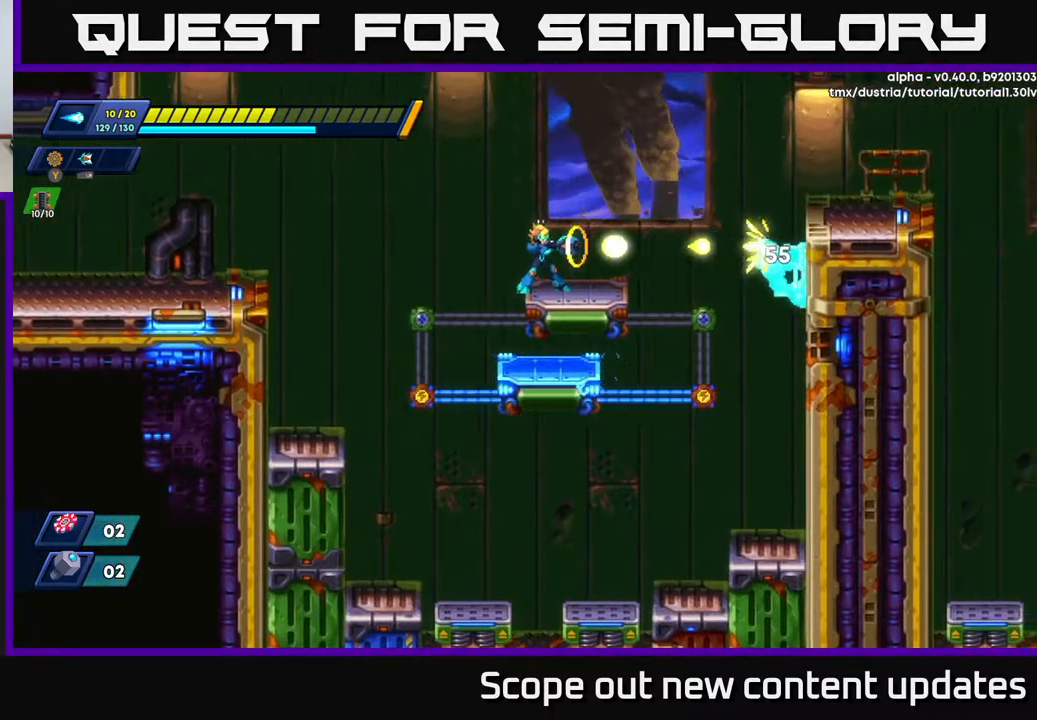
{"buttons": [], "left_stick": "center", "right_stick": "center", "events": [[17, "X", "down"], [50, "X", "up"], [117, "X", "down"], [167, "X", "up"], [217, "X", "down"], [283, "X", "up"], [350, "X", "down"], [417, "X", "up"], [450, "X", "down"], [500, "X", "up"]]}